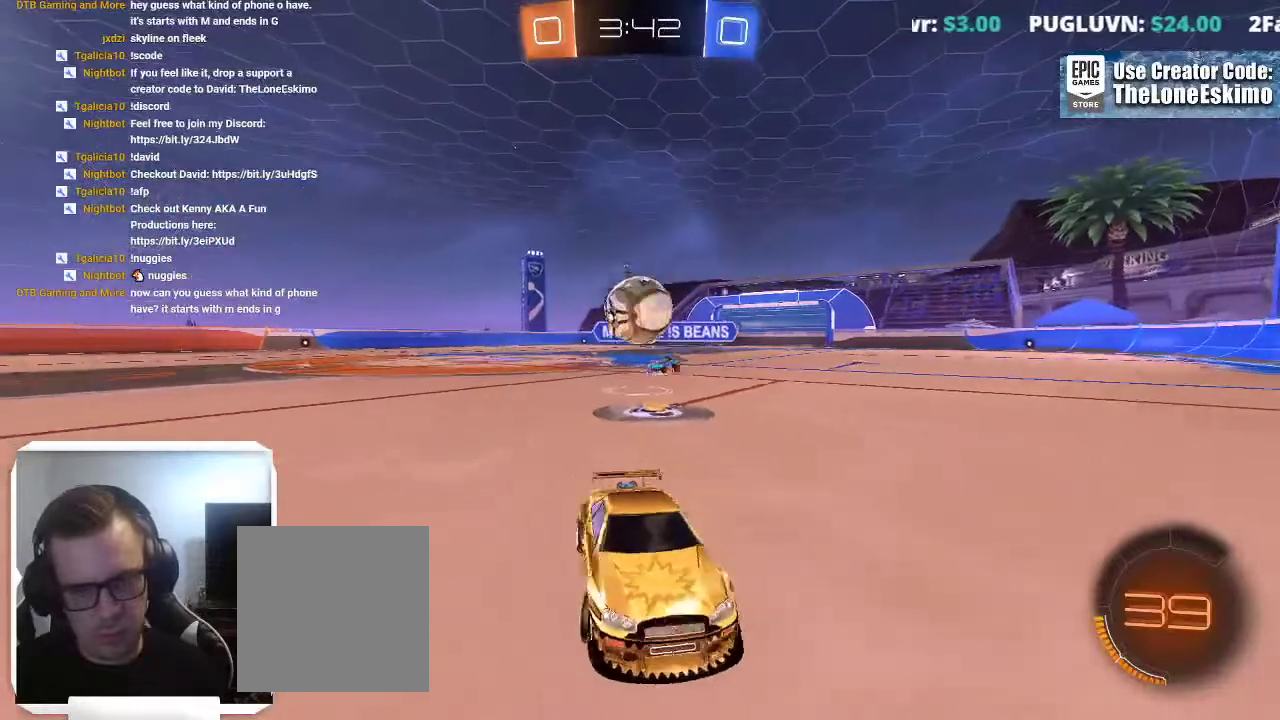
Gameplay with a controller (Xbox layout); each line is a JSON object with the inputs held at the frame after it. "events" lists button and stick changes between this image and that frame as [ms after this image, input, new state], when the widget could be followed in between. This overlay highlights the sticks when they move; stick clicks (L3) are not distinguishable. This document gives stick clicks only as held states, not as events. Not read: R2 R3.
{"buttons": [], "left_stick": "right", "right_stick": "center", "events": [[150, "X", "down"], [333, "X", "up"]]}
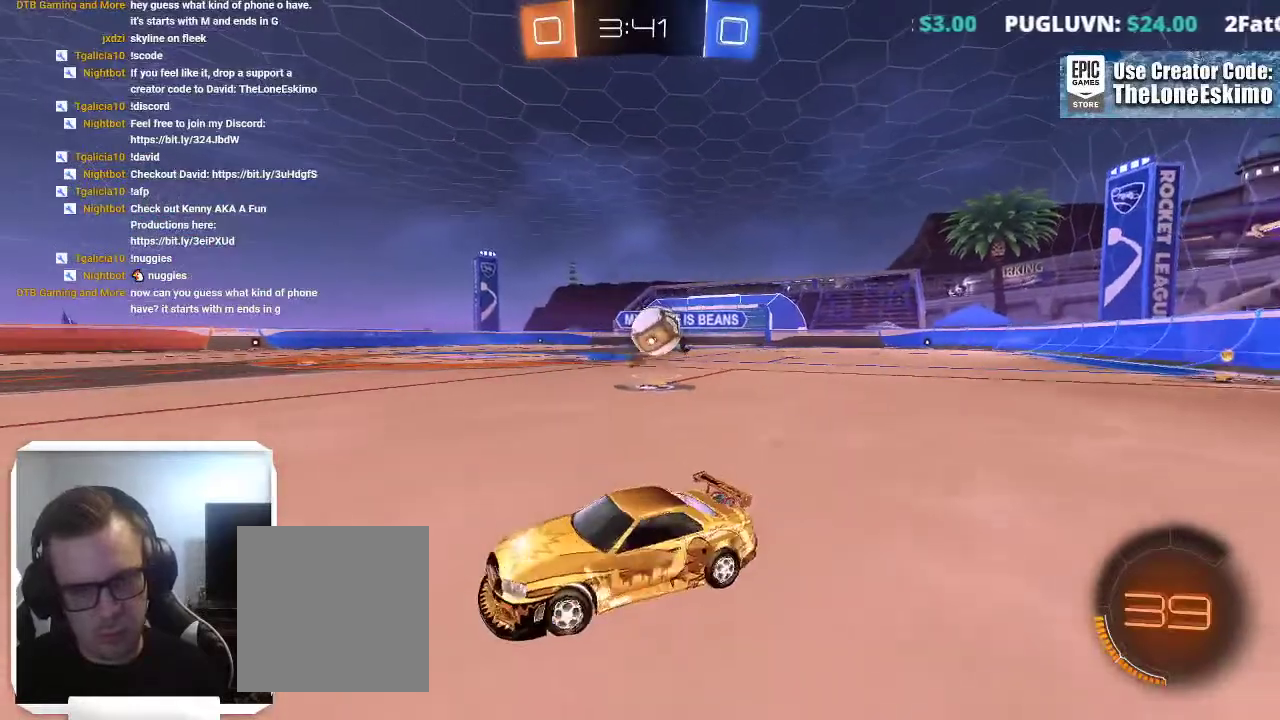
{"buttons": [], "left_stick": "right", "right_stick": "center", "events": []}
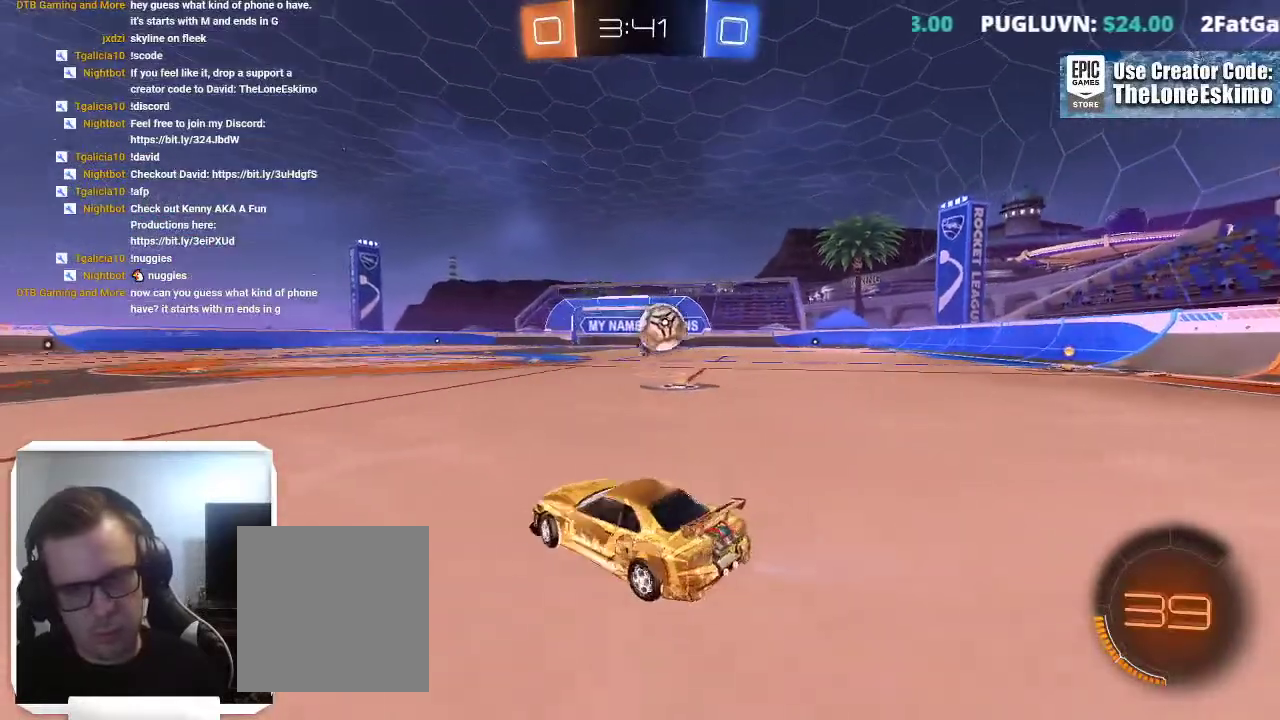
{"buttons": [], "left_stick": "center", "right_stick": "center"}
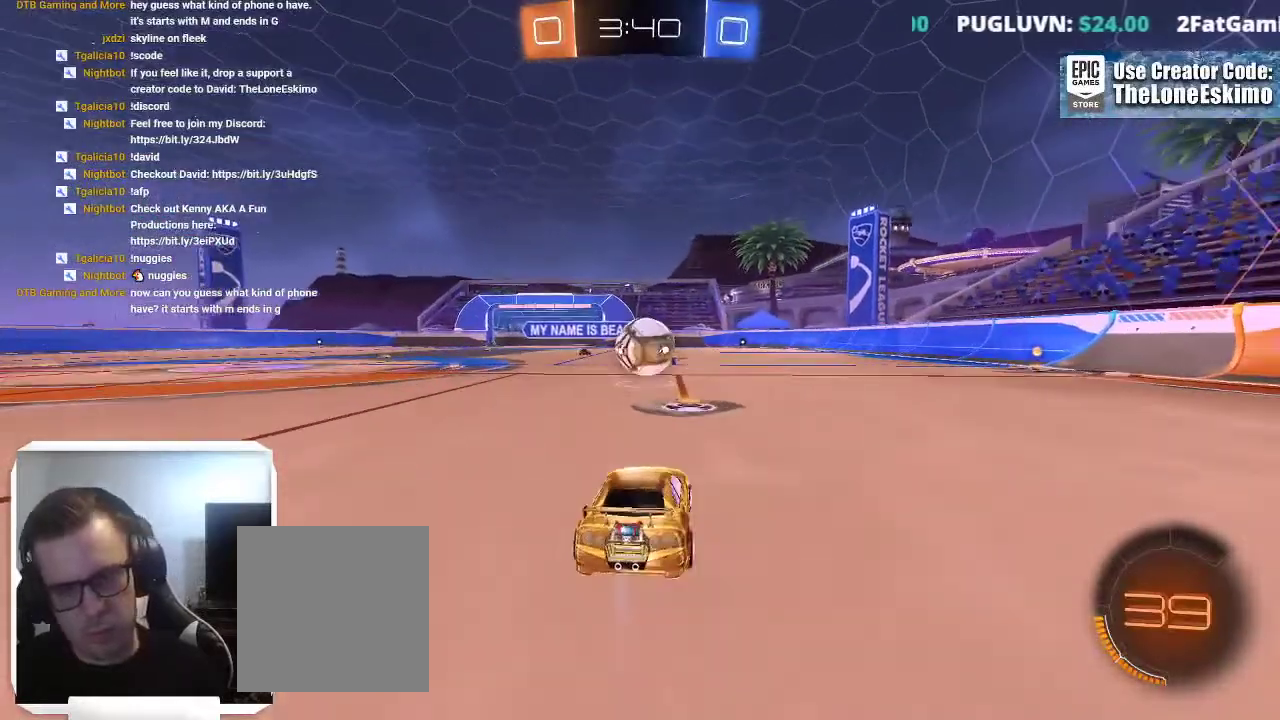
{"buttons": [], "left_stick": "center", "right_stick": "center", "events": []}
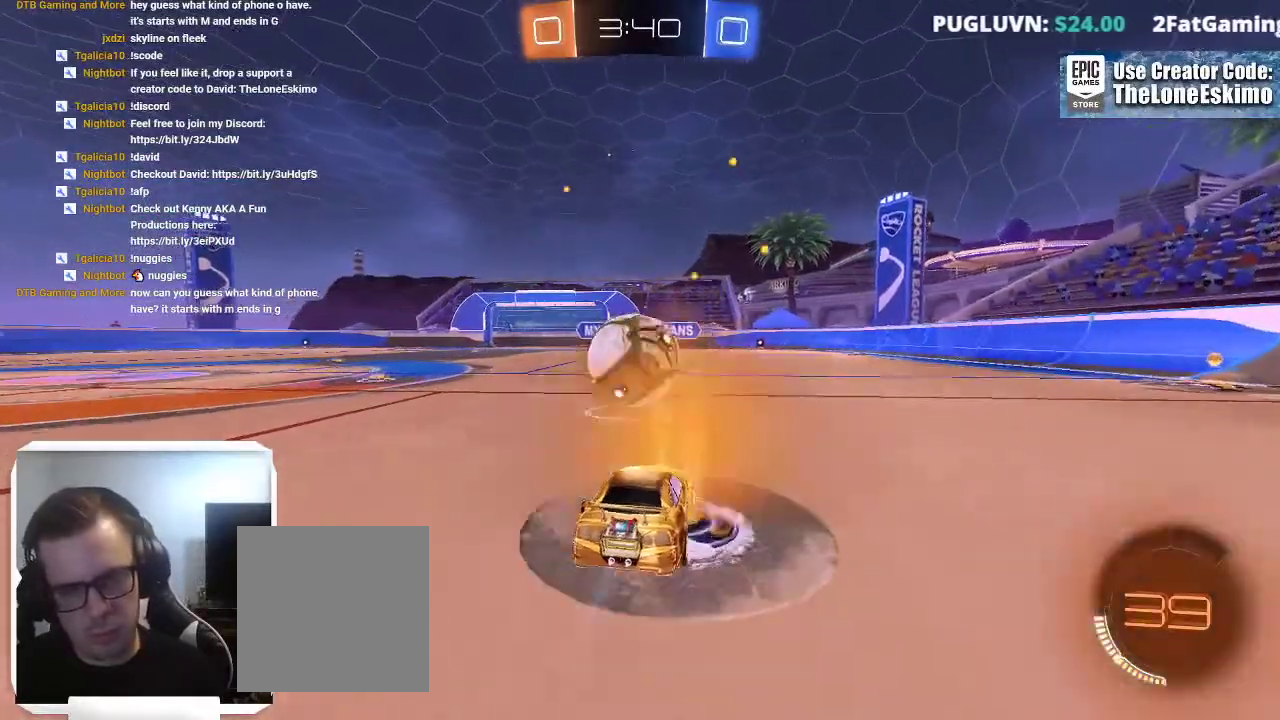
{"buttons": ["B"], "left_stick": "center", "right_stick": "center", "events": [[167, "left_stick", "left"], [300, "left_stick", "center"], [317, "B", "down"]]}
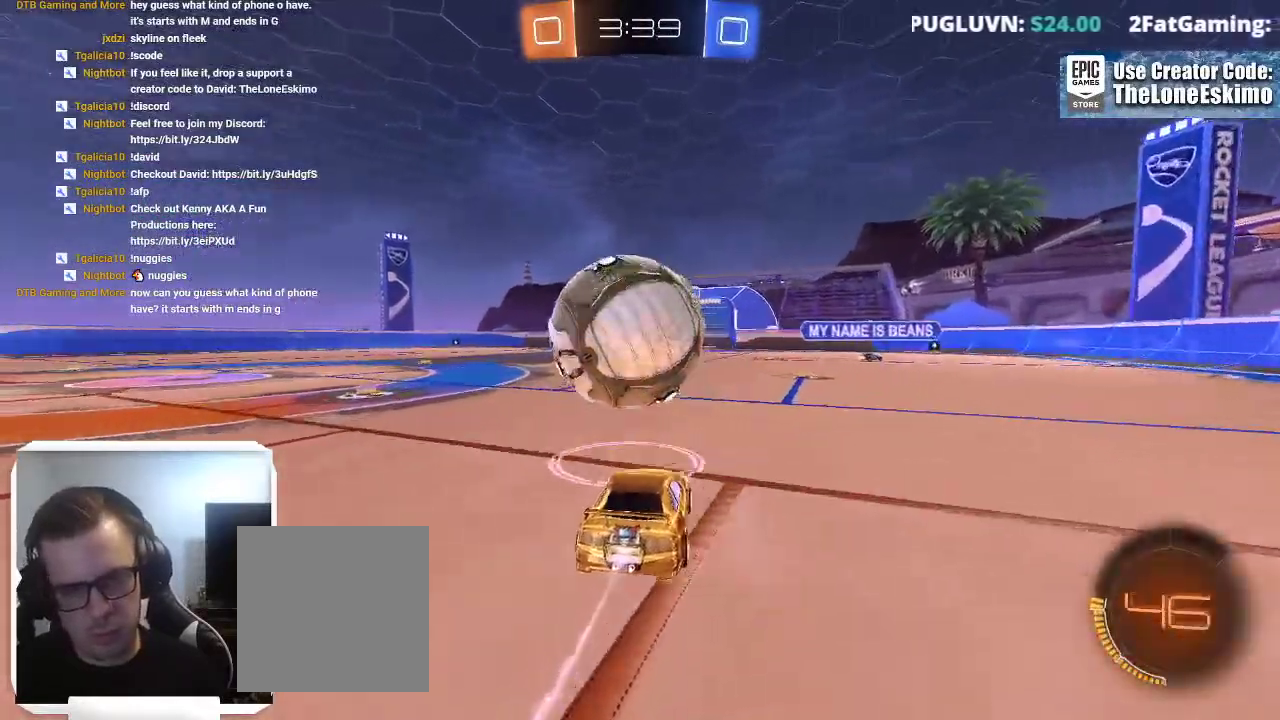
{"buttons": [], "left_stick": "center", "right_stick": "center"}
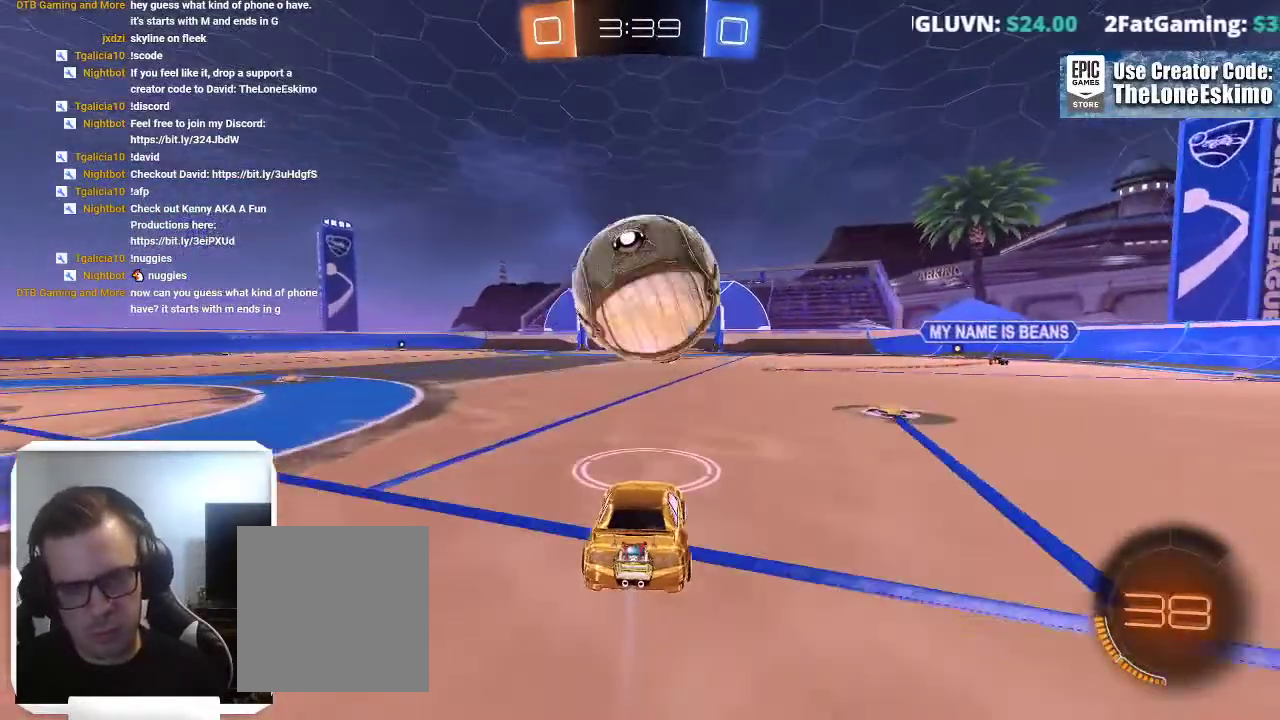
{"buttons": [], "left_stick": "left", "right_stick": "center", "events": [[217, "left_stick", "down"], [283, "L2", "down"], [300, "left_stick", "center"], [383, "L2", "up"], [483, "left_stick", "left"]]}
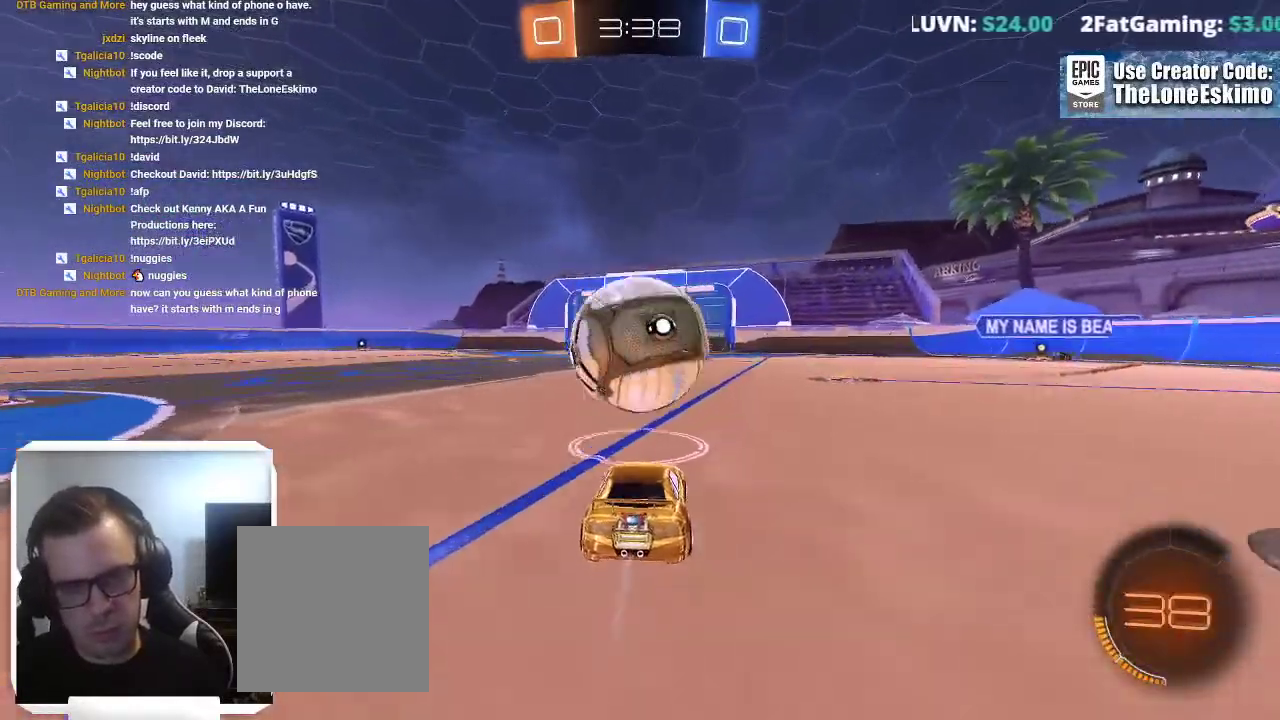
{"buttons": ["B"], "left_stick": "left", "right_stick": "center"}
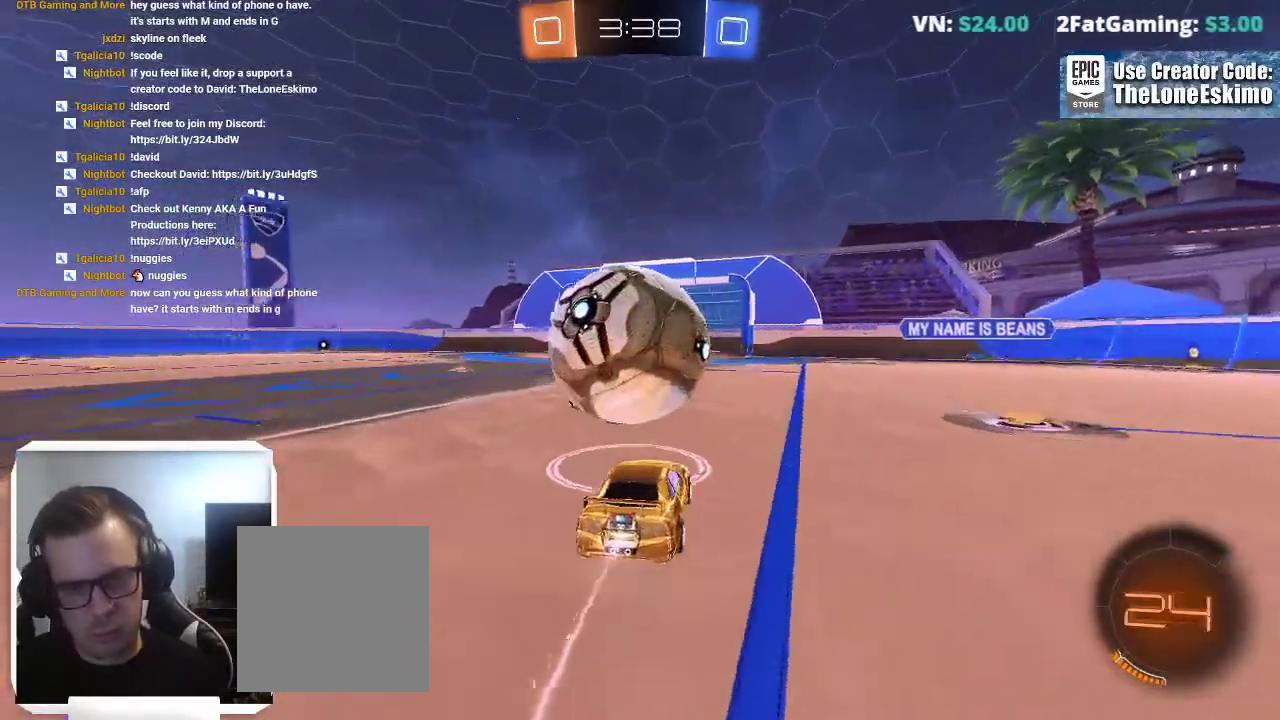
{"buttons": [], "left_stick": "center", "right_stick": "center"}